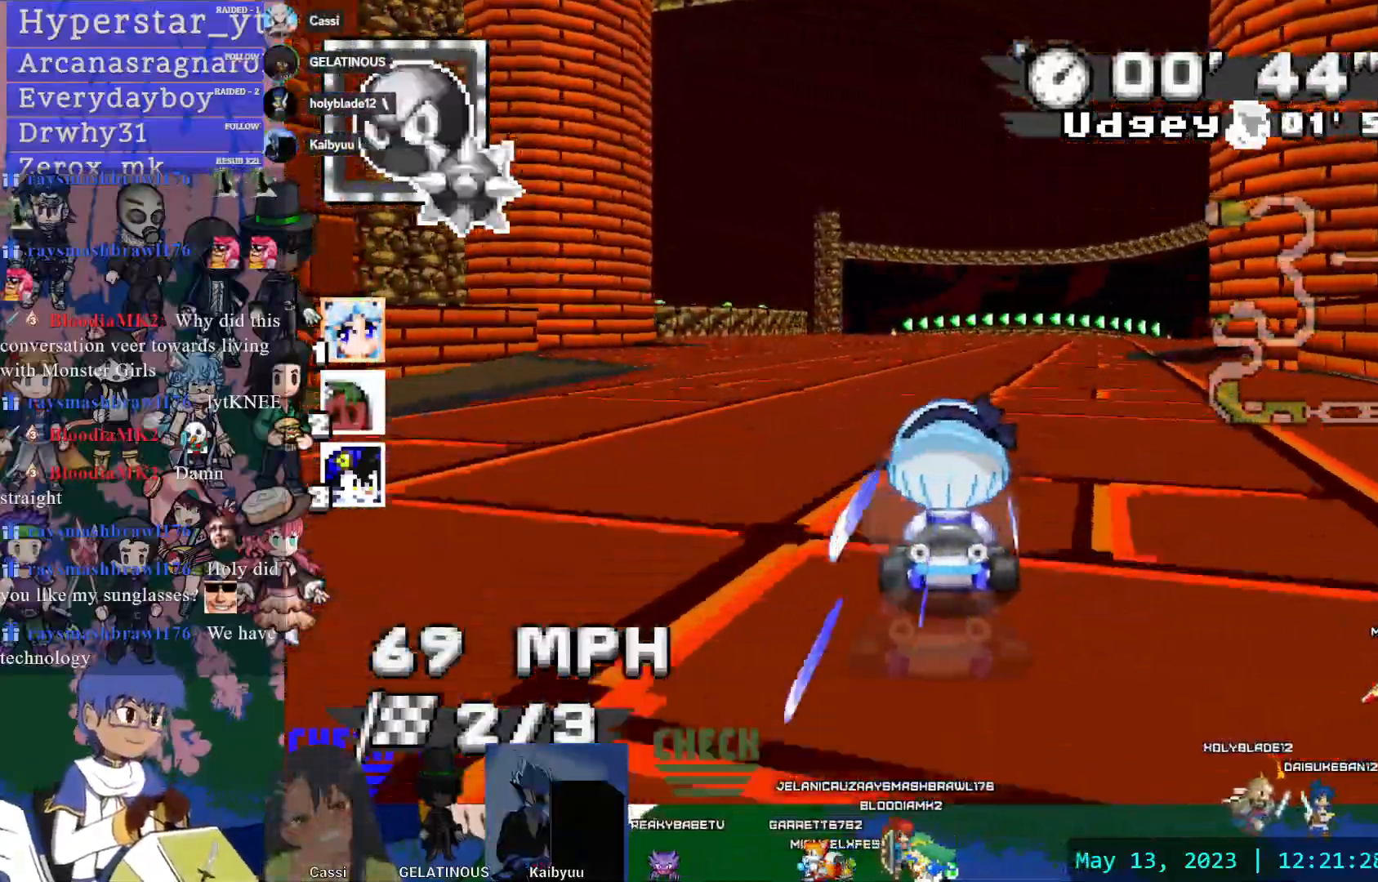
Gameplay with a controller (PlayStation layout); each line is a JSON object with the inputs held at the frame after it (dt_ms = milliseconds from this image to that frame). "events" lists button and stick changes between this image and that frame as [ms after this image, input, new state], when the widget could be followed in between. Not read: L3 R2 R3 START.
{"dt_ms": 500, "buttons": ["CROSS"], "left_stick": "center", "right_stick": "center", "events": []}
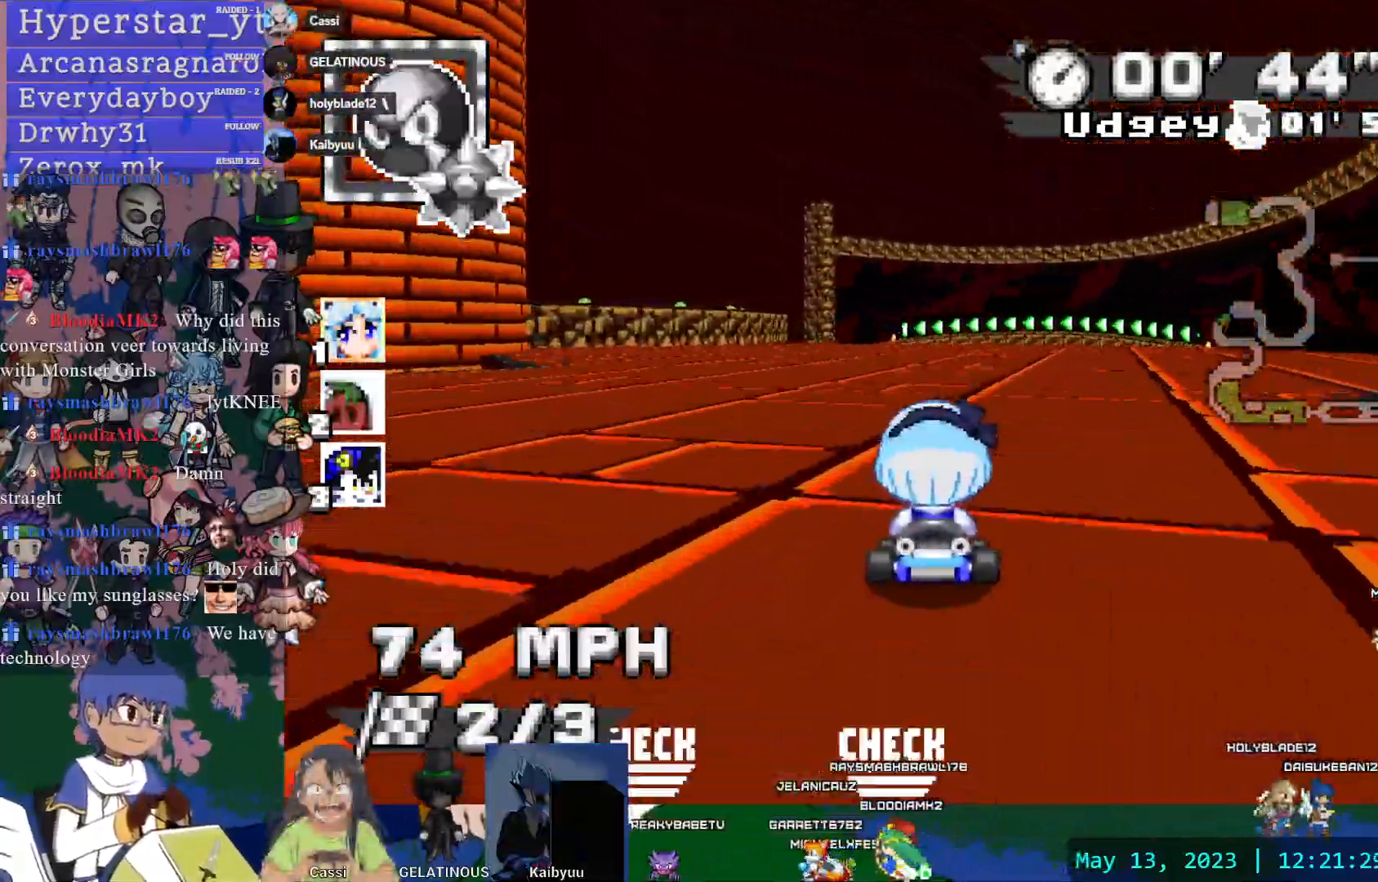
{"dt_ms": 1000, "buttons": ["CROSS"], "left_stick": "center", "right_stick": "center", "events": [[50, "left_stick", "down-right"], [200, "left_stick", "center"], [283, "left_stick", "left"], [433, "left_stick", "center"], [750, "left_stick", "down-right"], [900, "left_stick", "center"]]}
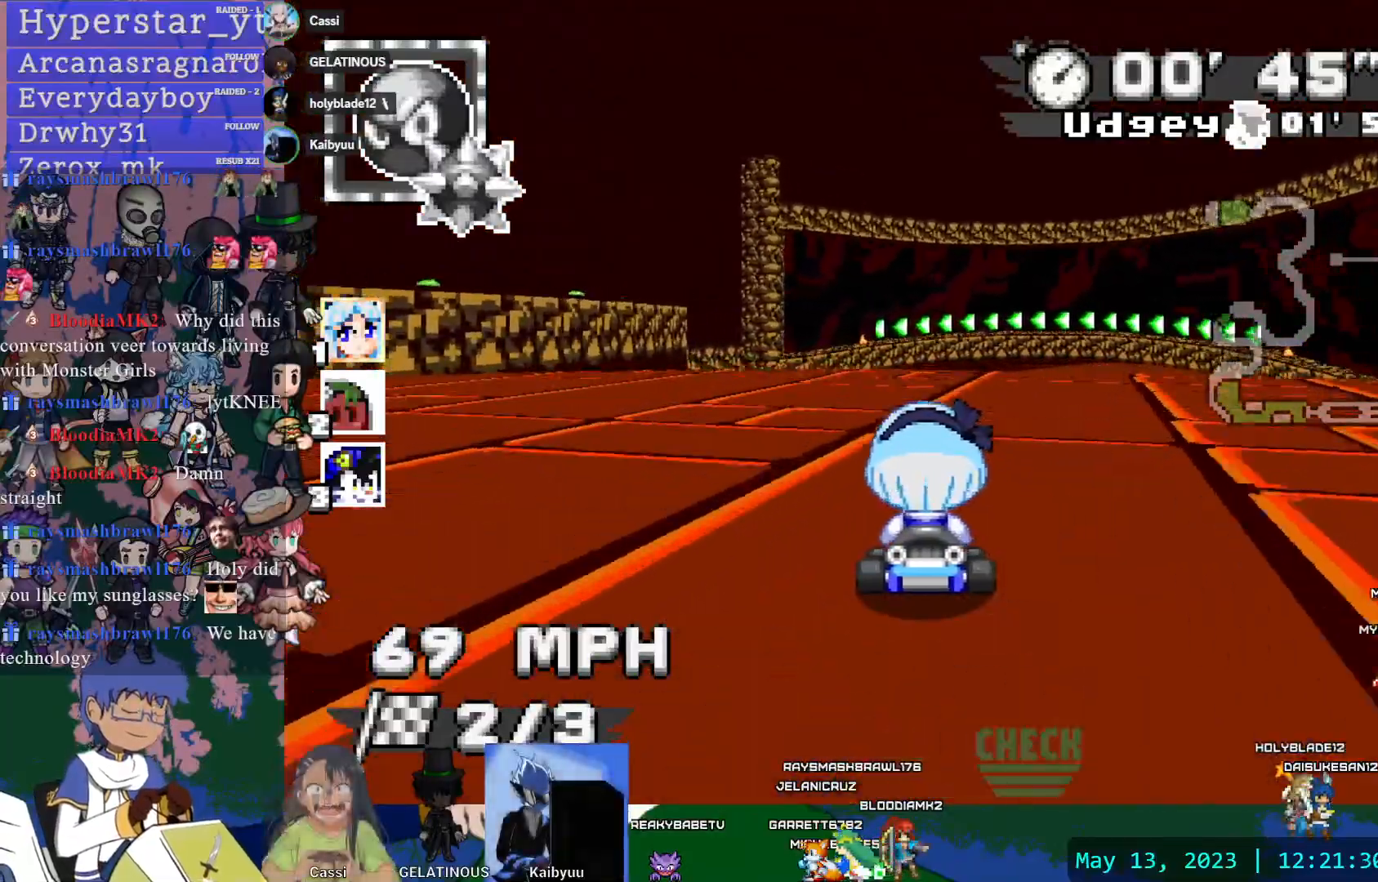
{"dt_ms": 500, "buttons": ["CROSS", "L1", "R1"], "left_stick": "left", "right_stick": "center", "events": [[83, "left_stick", "left"], [367, "R1", "down"], [433, "L1", "down"]]}
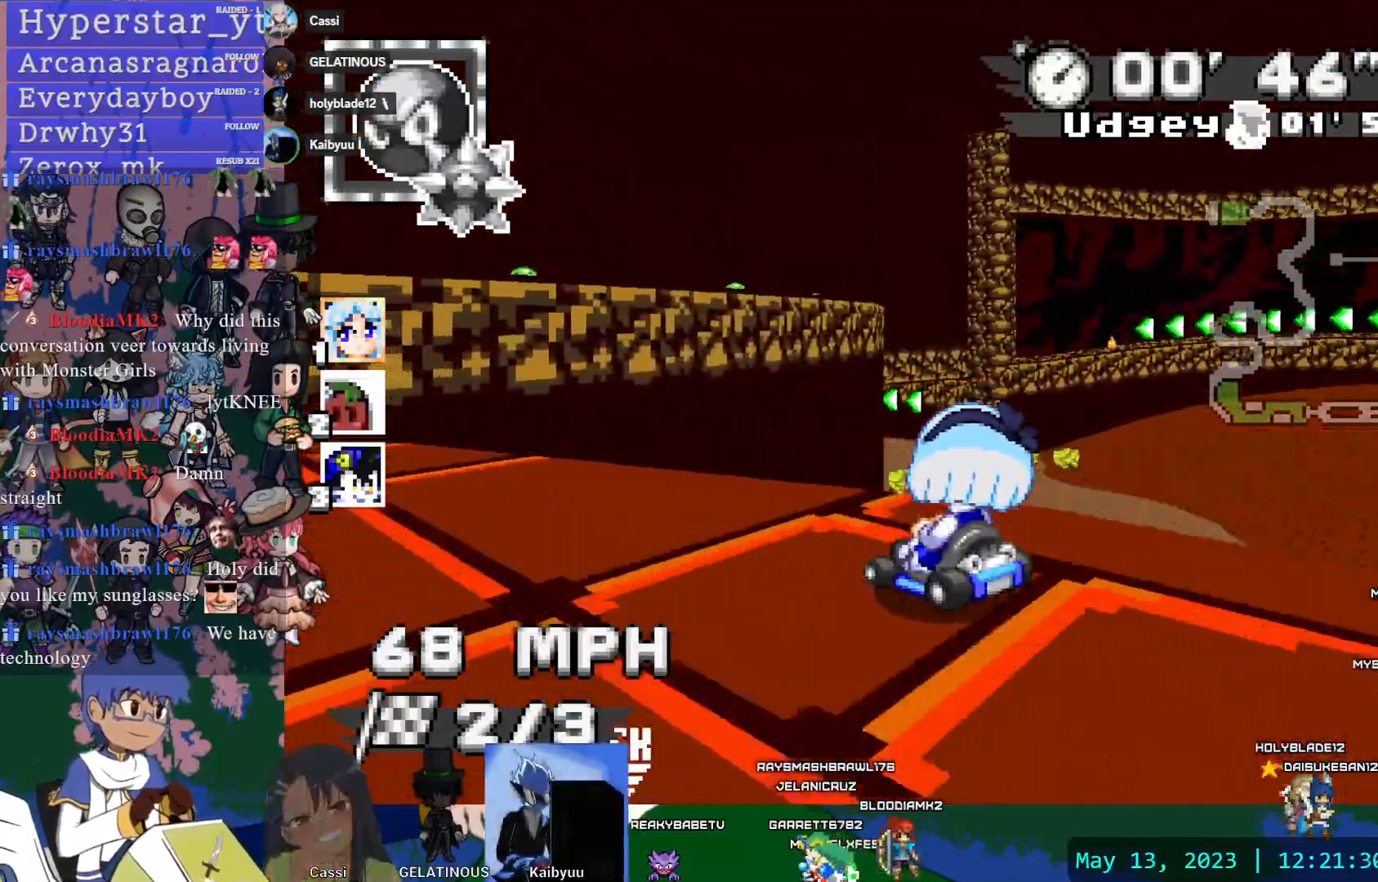
{"dt_ms": 500, "buttons": ["CROSS", "R1"], "left_stick": "center", "right_stick": "center", "events": [[67, "L1", "up"], [250, "left_stick", "center"]]}
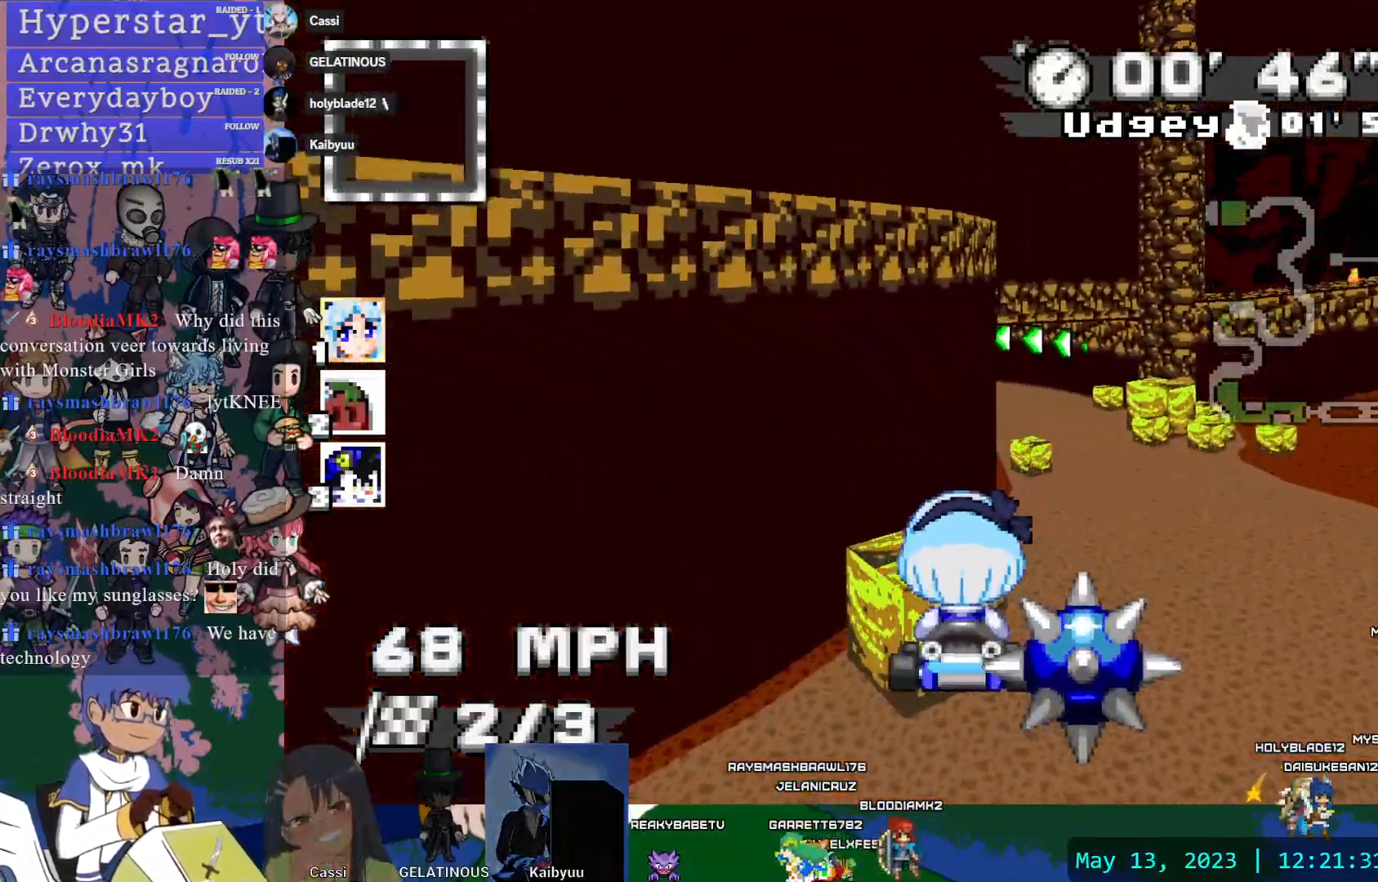
{"dt_ms": 500, "buttons": ["CROSS"], "left_stick": "center", "right_stick": "center", "events": [[217, "left_stick", "left"], [300, "R1", "up"], [317, "left_stick", "center"]]}